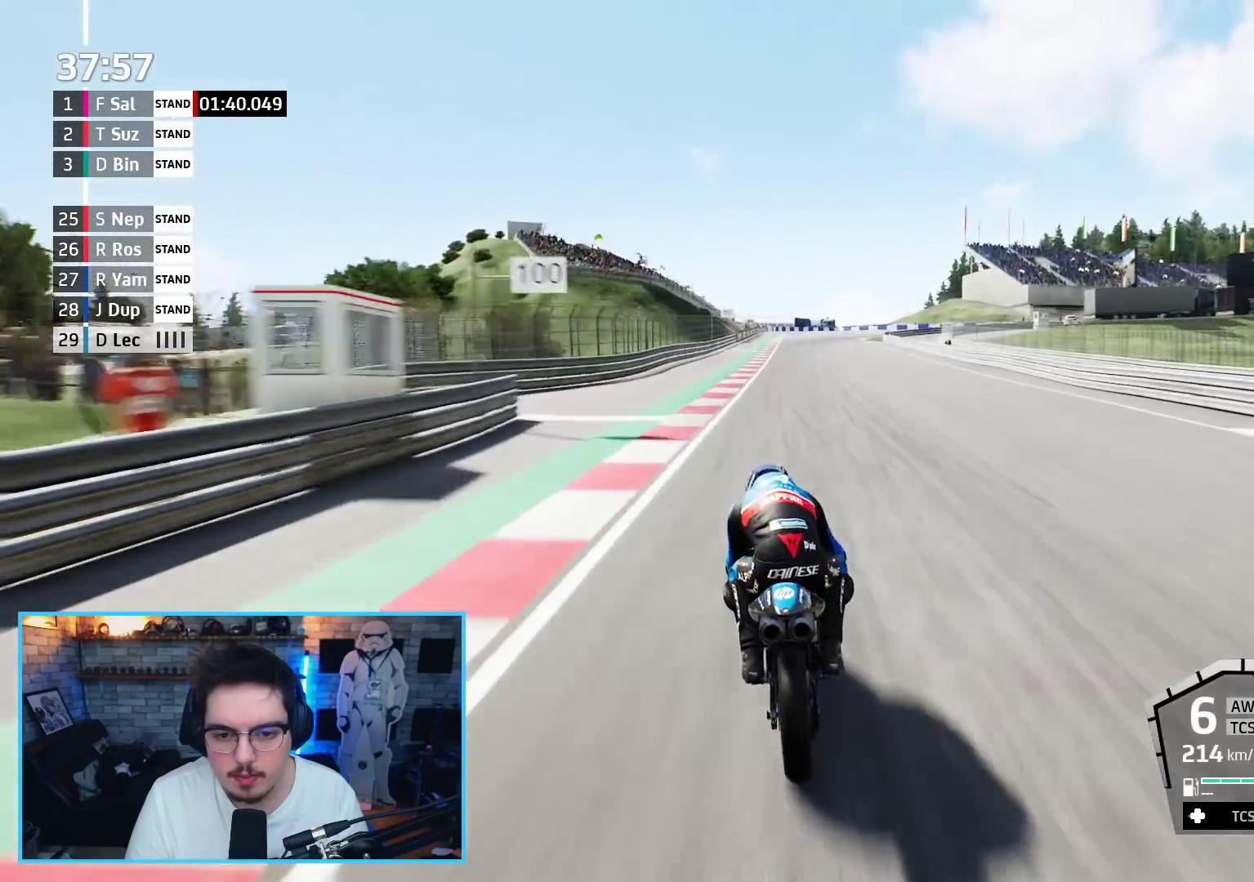
Gameplay with a controller (Xbox layout); each line is a JSON object with the inputs held at the frame after it. "events" lists button and stick changes between this image and that frame as [ms after this image, input, new state], when the widget could be followed in between.
{"buttons": ["A", "X", "L2", "L3"], "left_stick": "up", "right_stick": "center", "events": [[117, "L2", "down"], [117, "X", "down"], [133, "A", "down"], [183, "R2", "up"], [200, "L3", "down"], [233, "X", "up"], [367, "X", "down"]]}
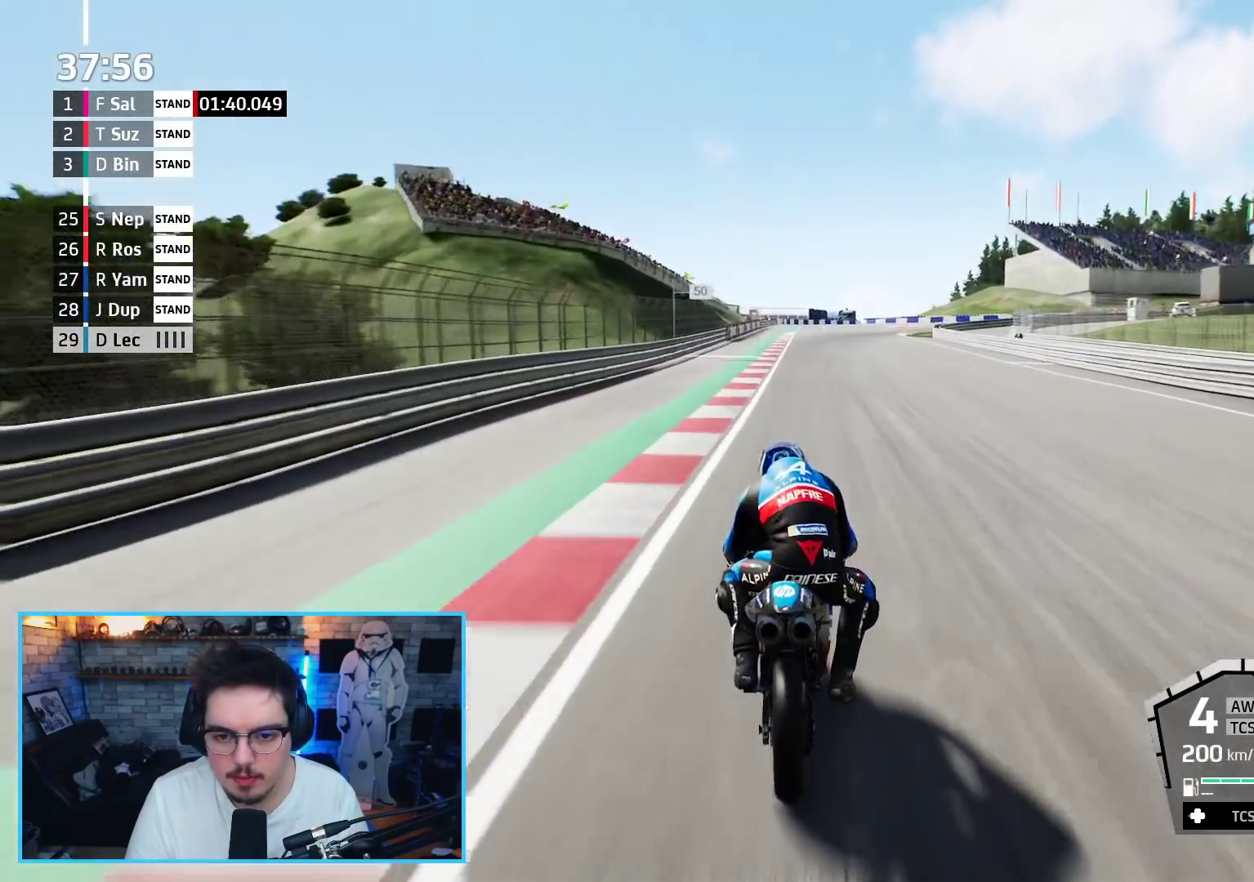
{"buttons": ["A", "L2", "L3"], "left_stick": "up-right", "right_stick": "center", "events": [[33, "X", "up"], [83, "left_stick", "up-right"], [167, "X", "down"], [283, "X", "up"], [317, "A", "up"], [500, "A", "down"]]}
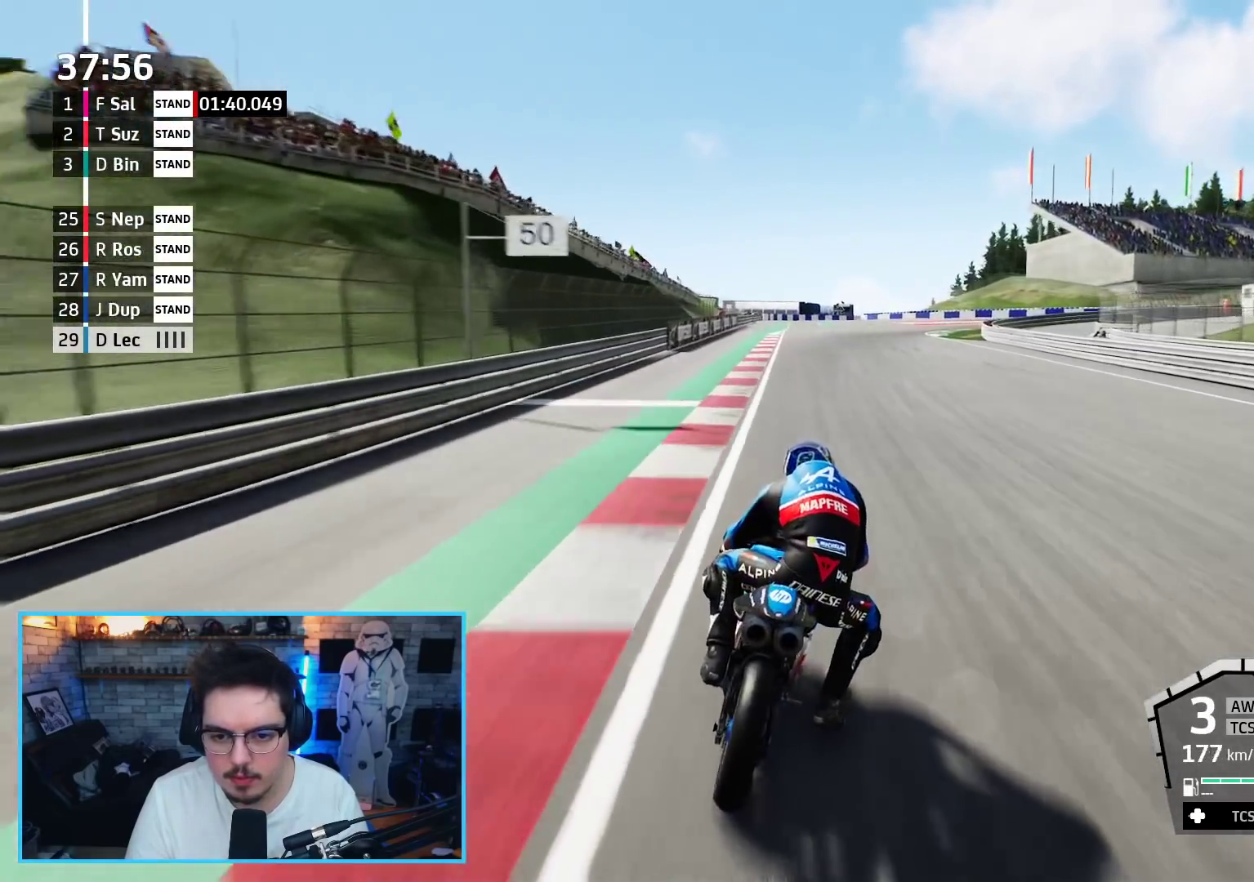
{"buttons": ["L2", "L3"], "left_stick": "up-right", "right_stick": "center", "events": [[100, "A", "up"]]}
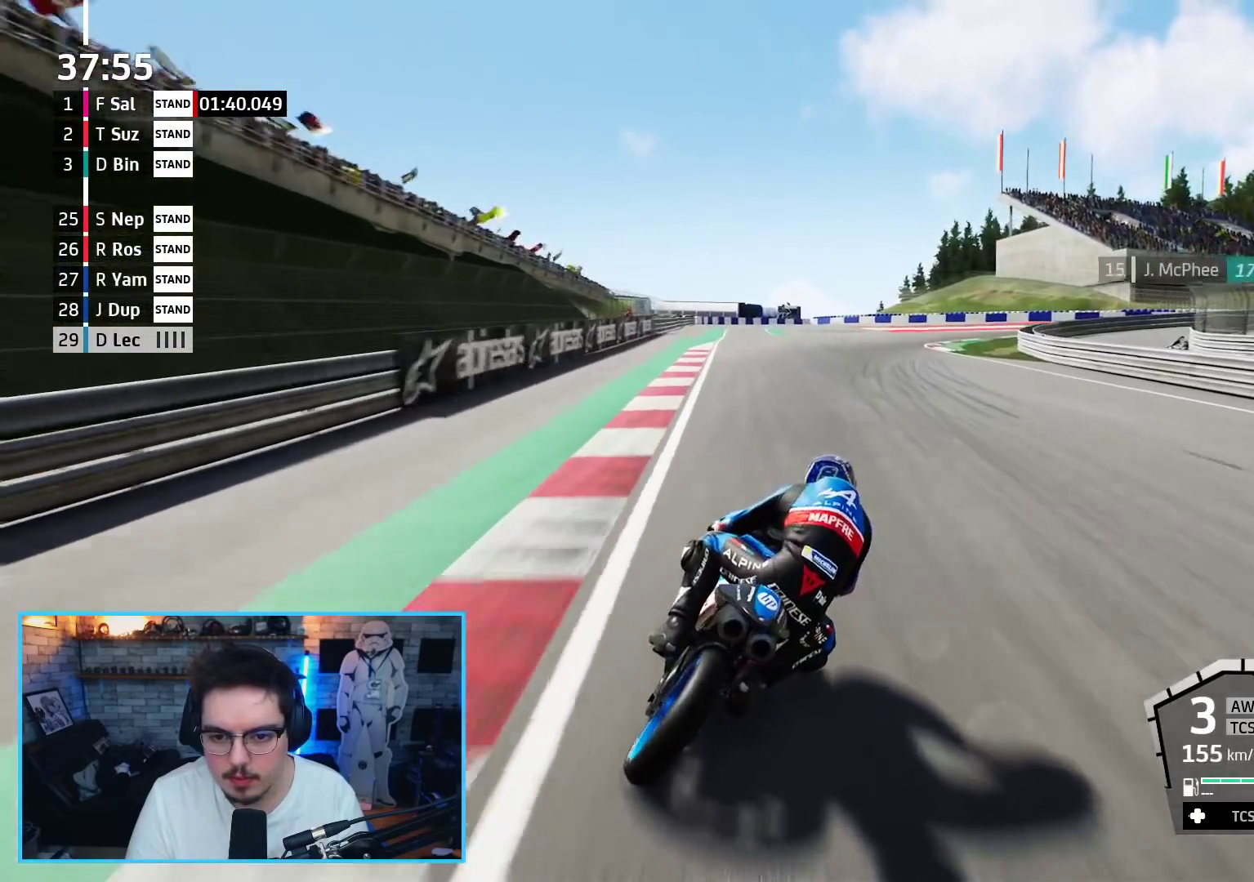
{"buttons": ["A", "L2", "L3"], "left_stick": "up-right", "right_stick": "center", "events": [[200, "A", "down"], [300, "A", "up"], [483, "A", "down"]]}
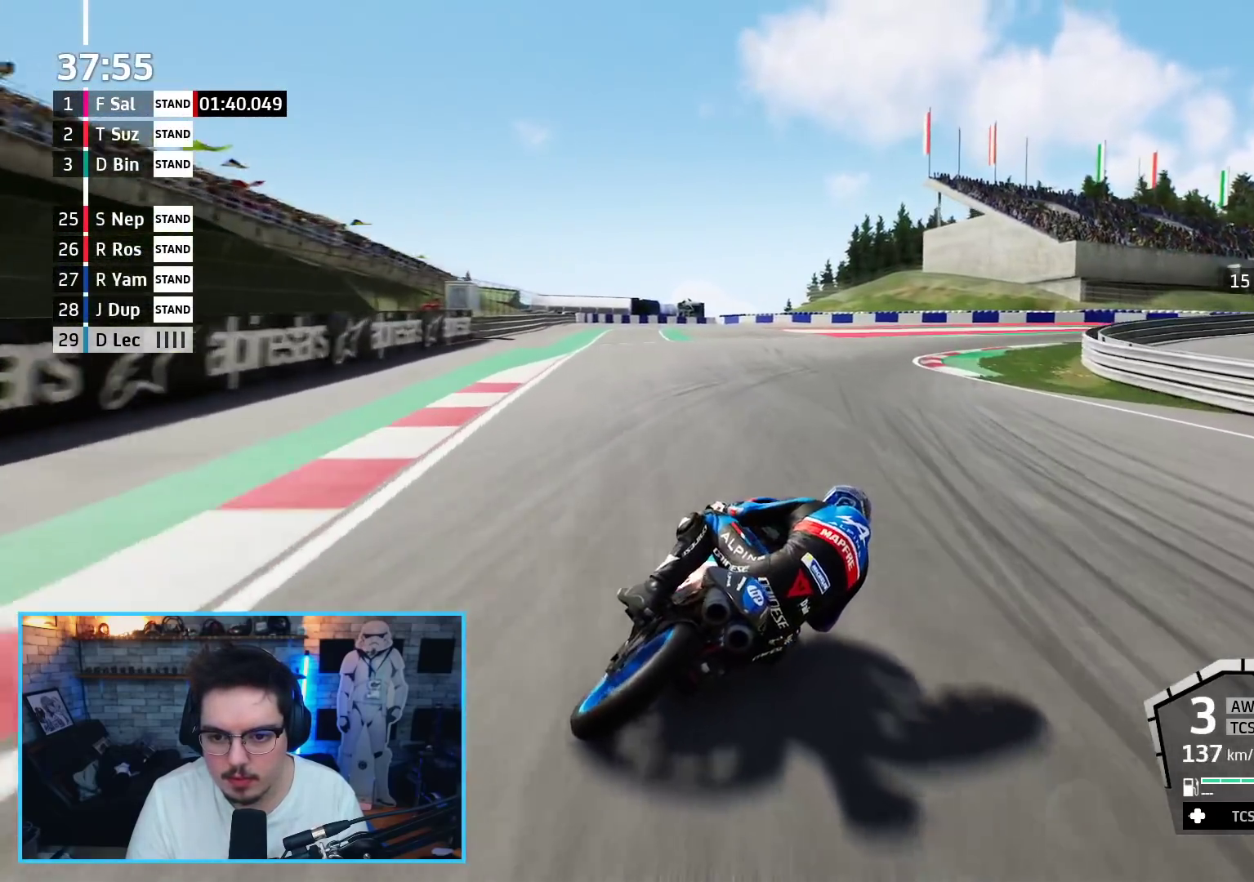
{"buttons": ["L2", "L3"], "left_stick": "up-right", "right_stick": "center", "events": [[17, "X", "down"], [83, "X", "up"], [100, "A", "up"], [217, "A", "down"], [317, "A", "up"], [400, "A", "down"], [500, "A", "up"]]}
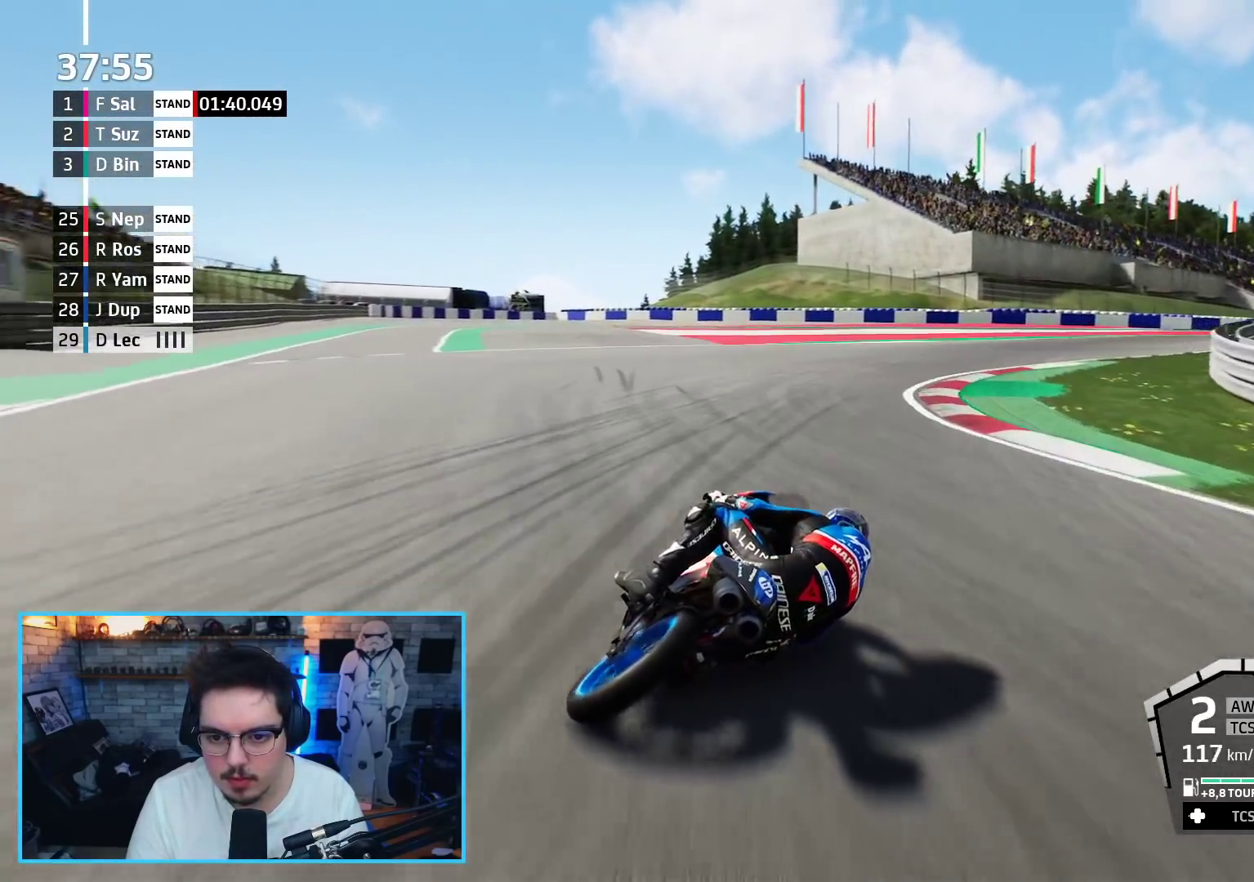
{"buttons": ["A", "L2", "L3"], "left_stick": "up-right", "right_stick": "center", "events": [[67, "A", "down"], [183, "A", "up"], [233, "A", "down"], [367, "A", "up"], [433, "A", "down"]]}
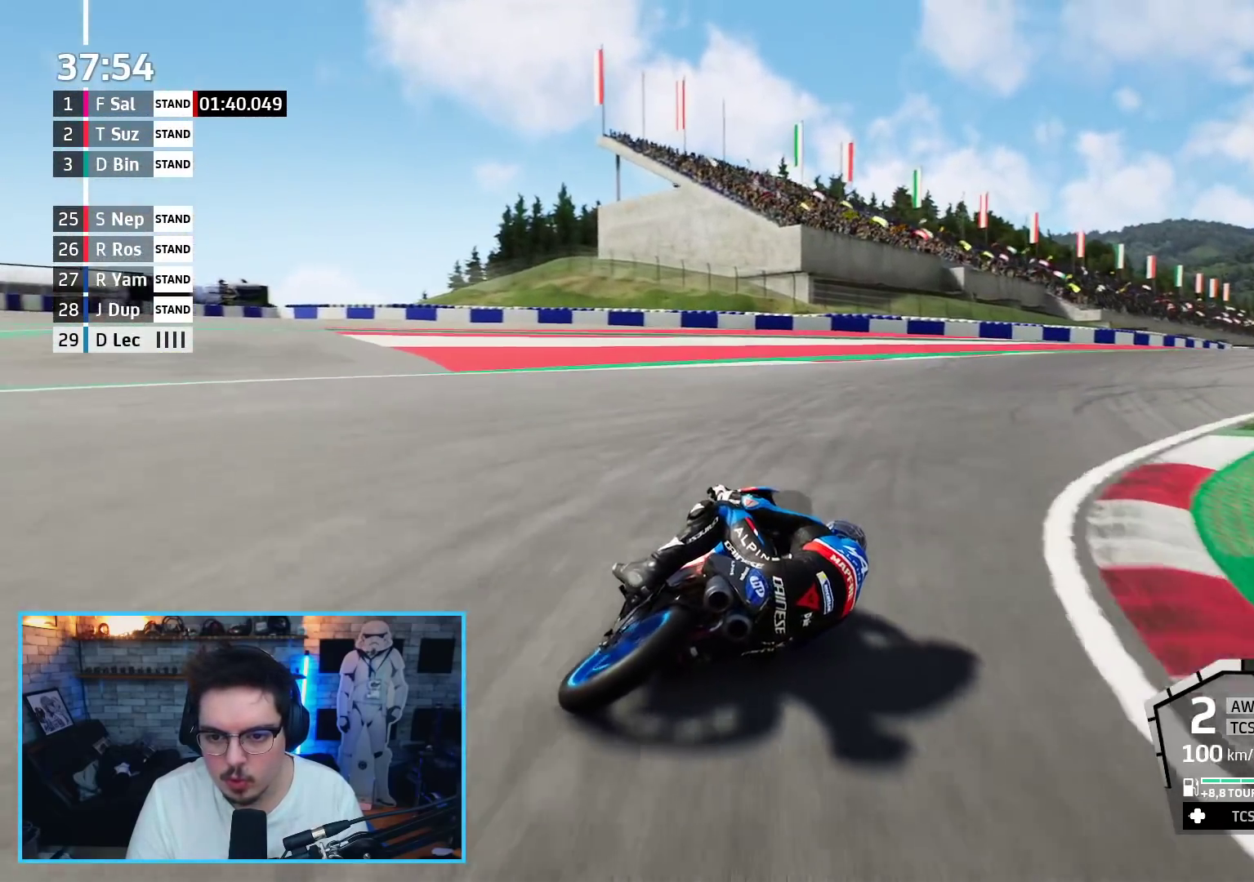
{"buttons": [], "left_stick": "up-right", "right_stick": "center", "events": [[33, "A", "up"], [100, "A", "down"], [217, "A", "up"], [283, "A", "down"], [383, "A", "up"], [483, "L2", "up"], [500, "L3", "up"]]}
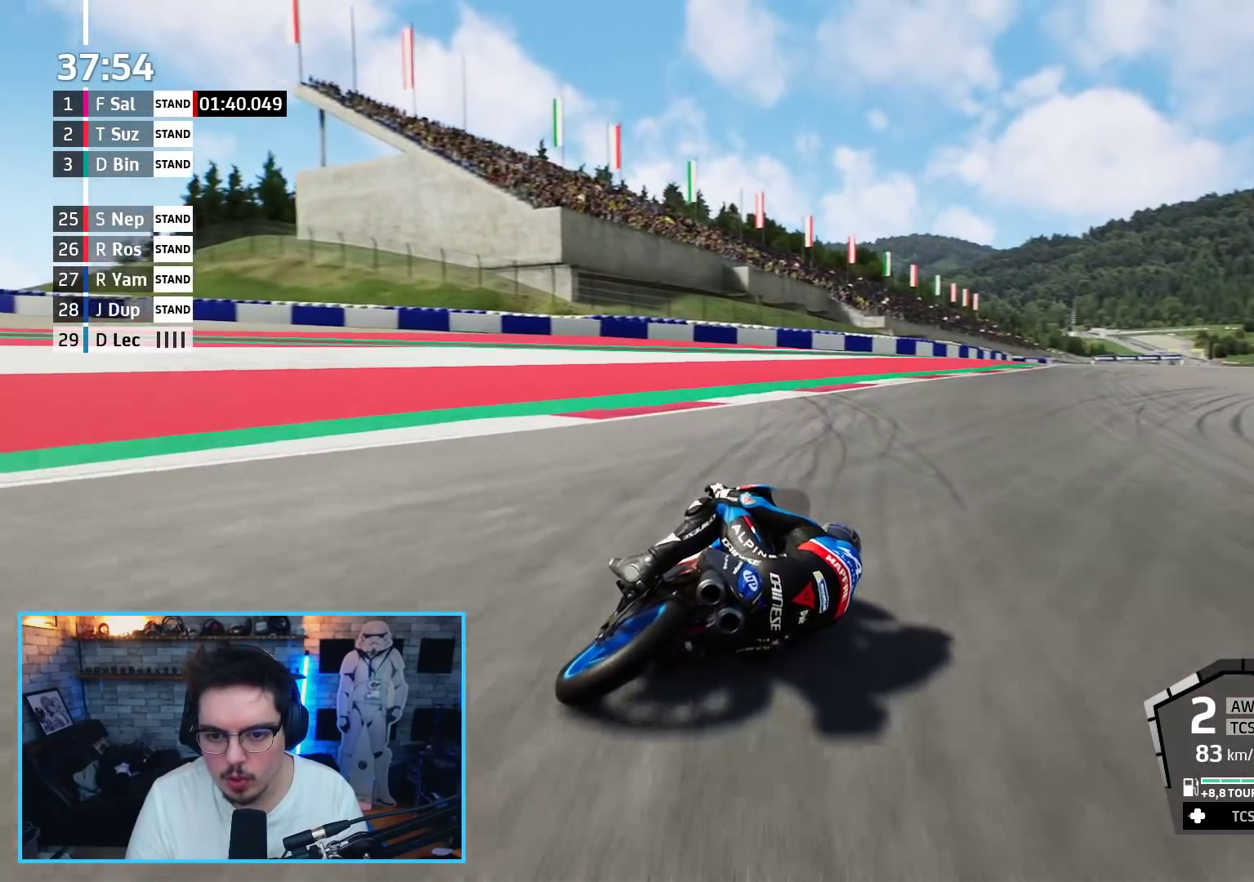
{"buttons": ["R2"], "left_stick": "up", "right_stick": "center", "events": [[67, "R2", "down"], [333, "left_stick", "up"]]}
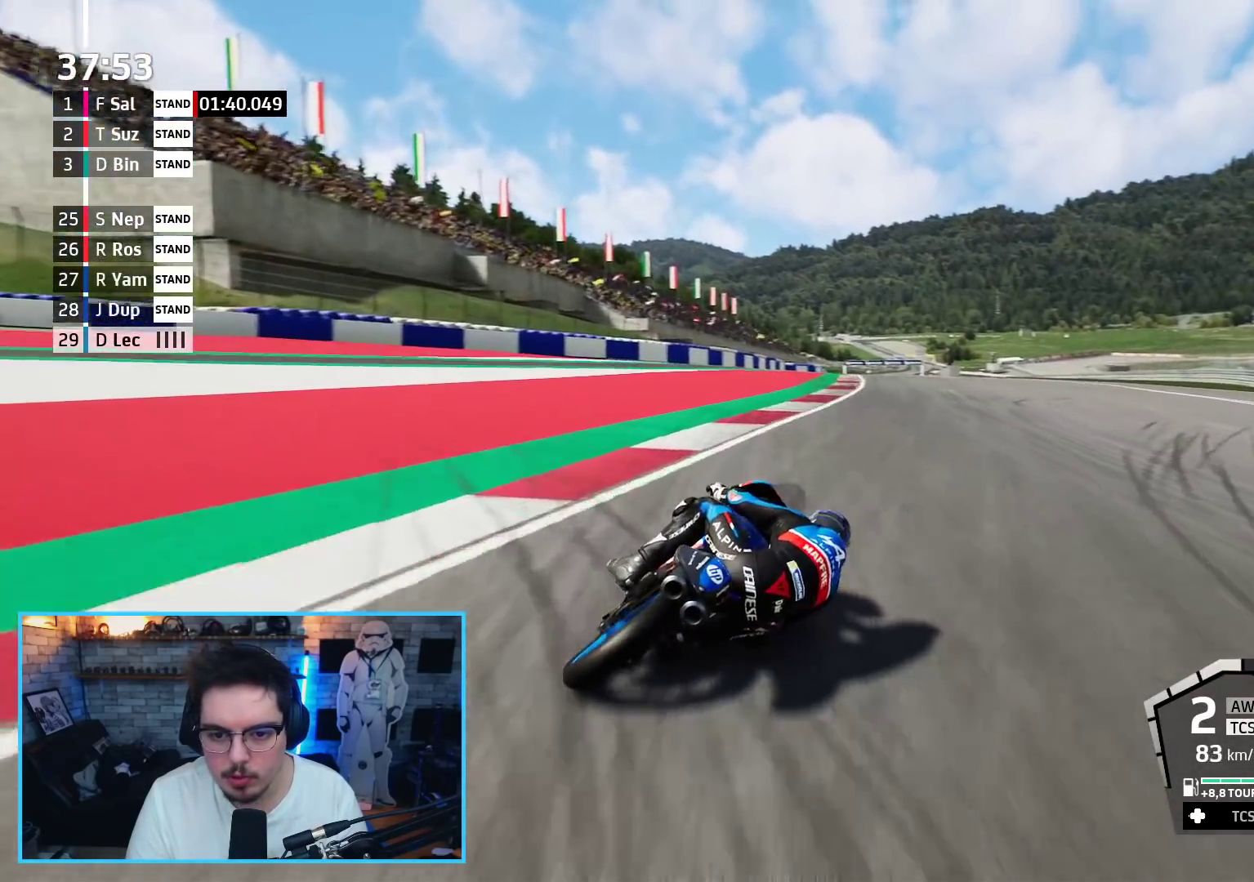
{"buttons": ["R2", "L3"], "left_stick": "up-left", "right_stick": "center", "events": [[83, "L3", "down"], [100, "left_stick", "up-left"]]}
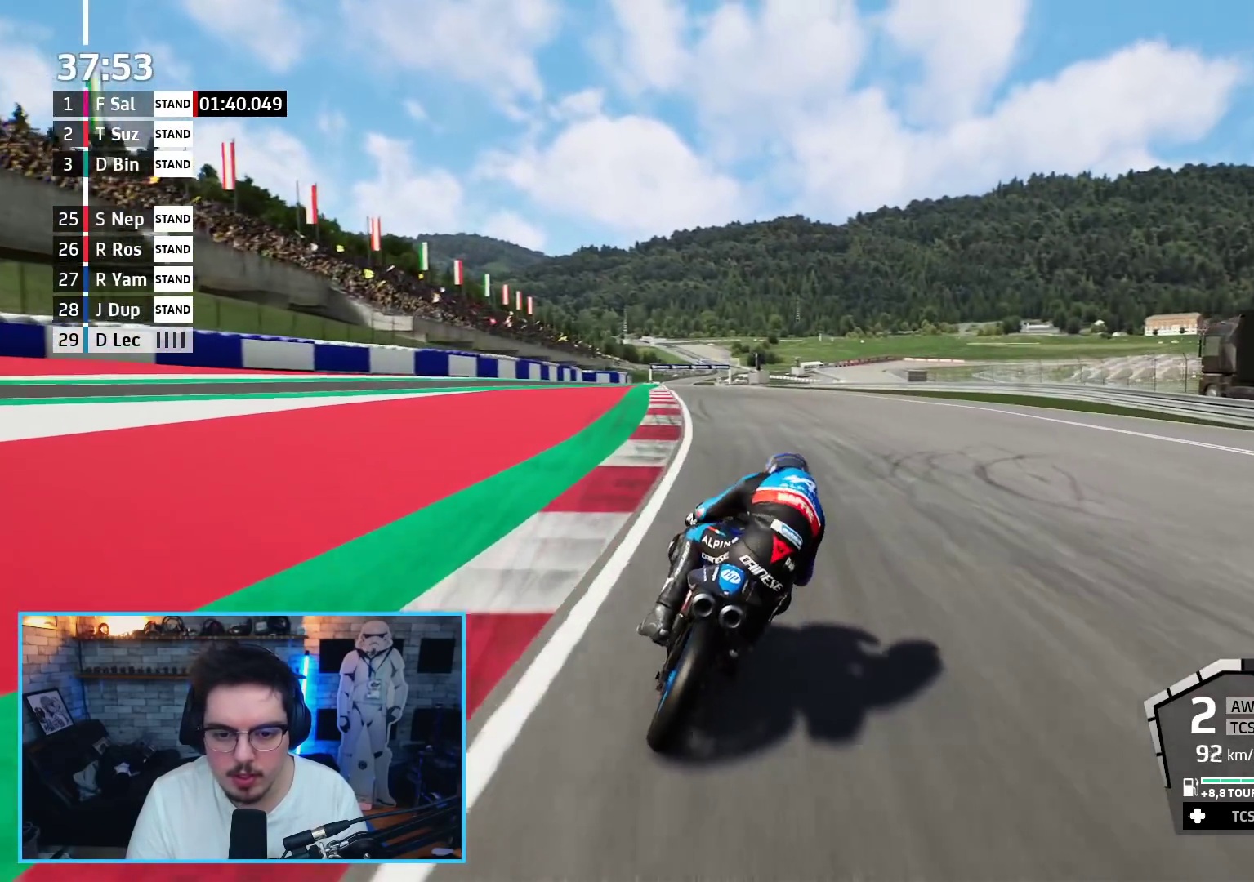
{"buttons": ["R2"], "left_stick": "up-left", "right_stick": "center", "events": [[183, "L3", "up"]]}
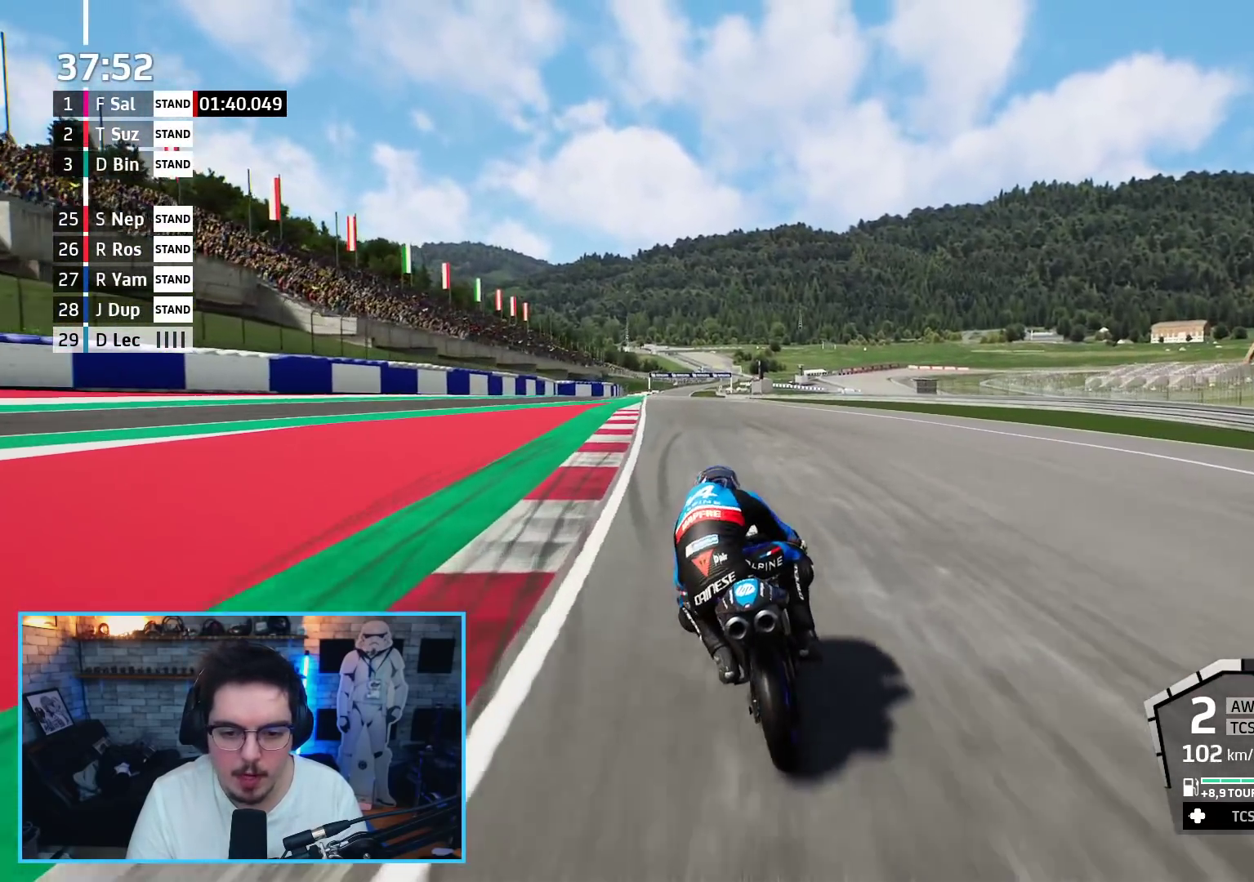
{"buttons": ["R2"], "left_stick": "up", "right_stick": "center", "events": [[217, "left_stick", "up"]]}
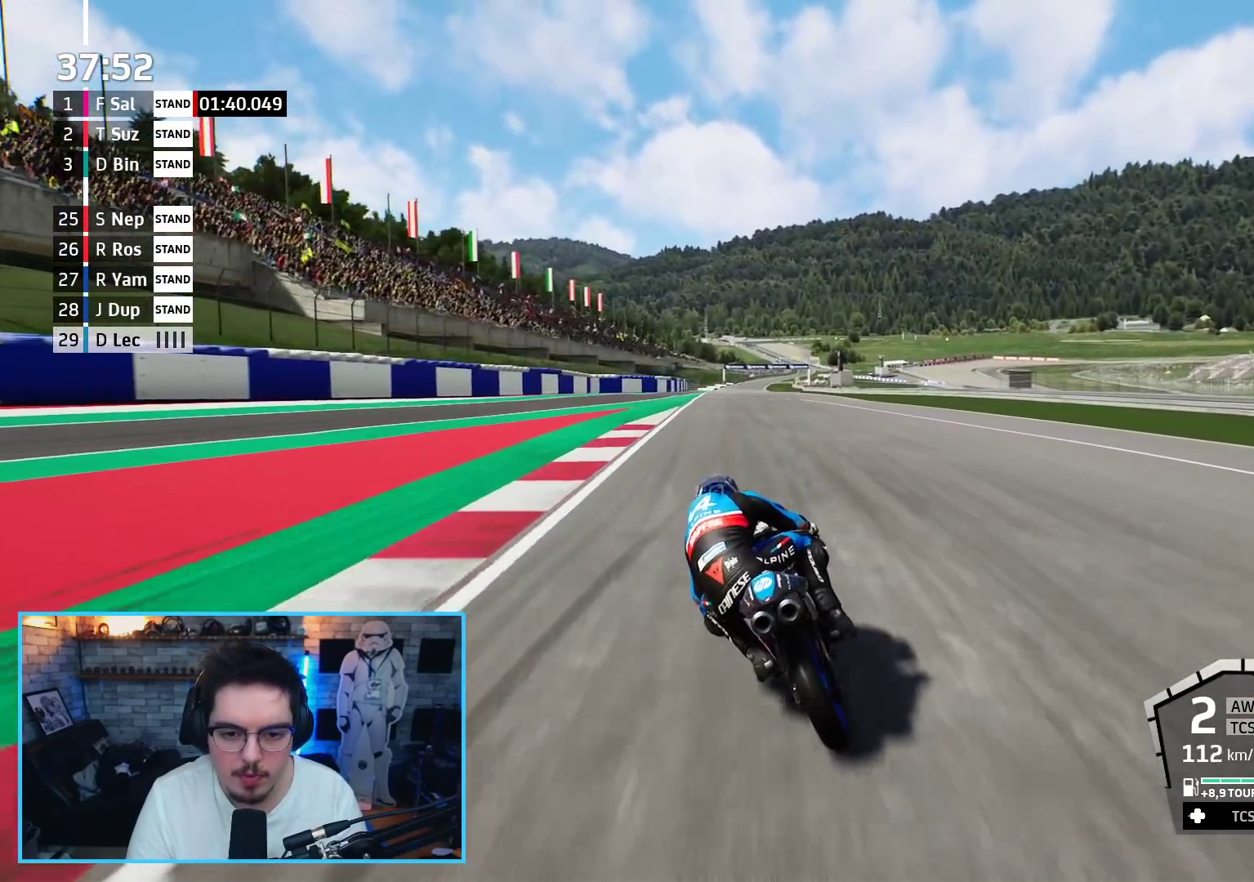
{"buttons": ["R2"], "left_stick": "center", "right_stick": "center", "events": [[200, "B", "down"], [317, "B", "up"], [350, "left_stick", "center"]]}
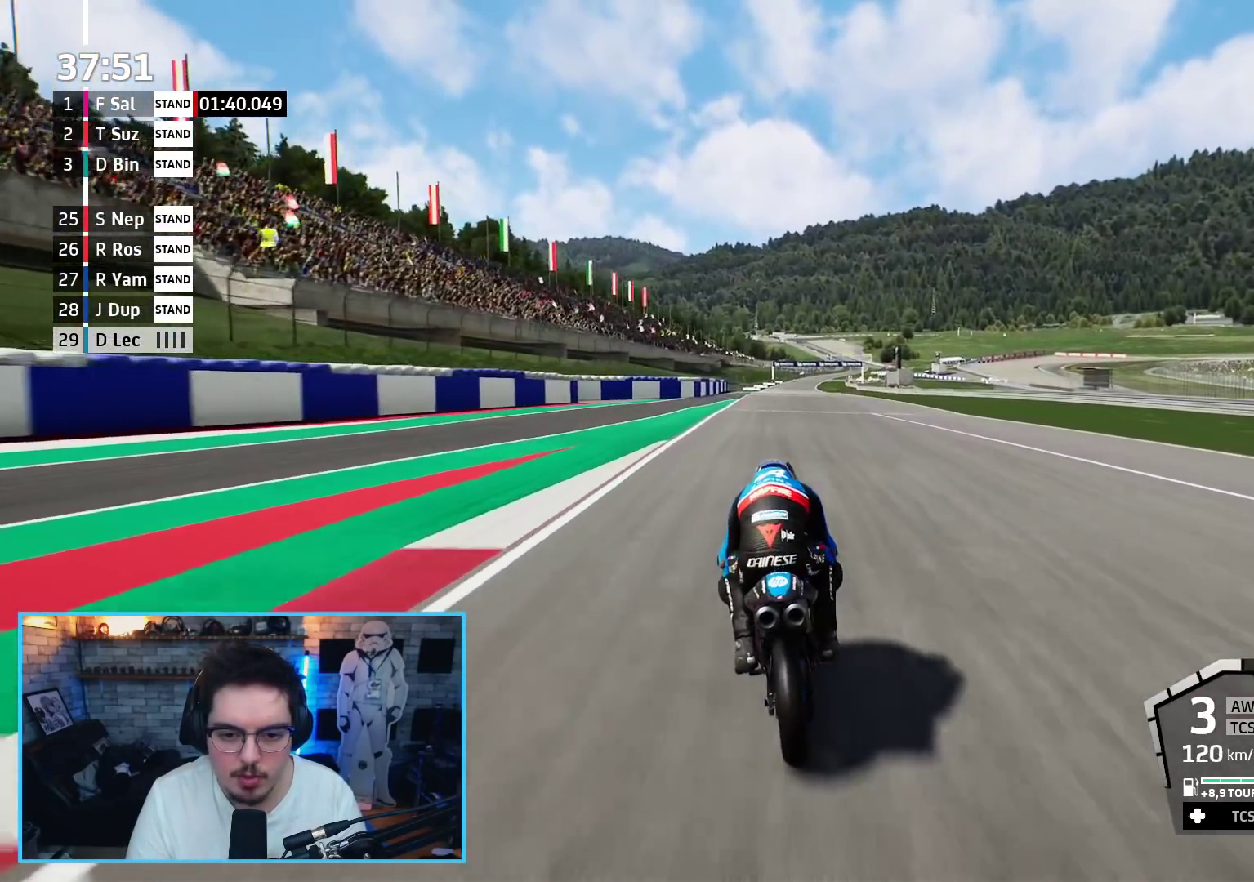
{"buttons": ["R2"], "left_stick": "up", "right_stick": "center", "events": [[83, "left_stick", "up"]]}
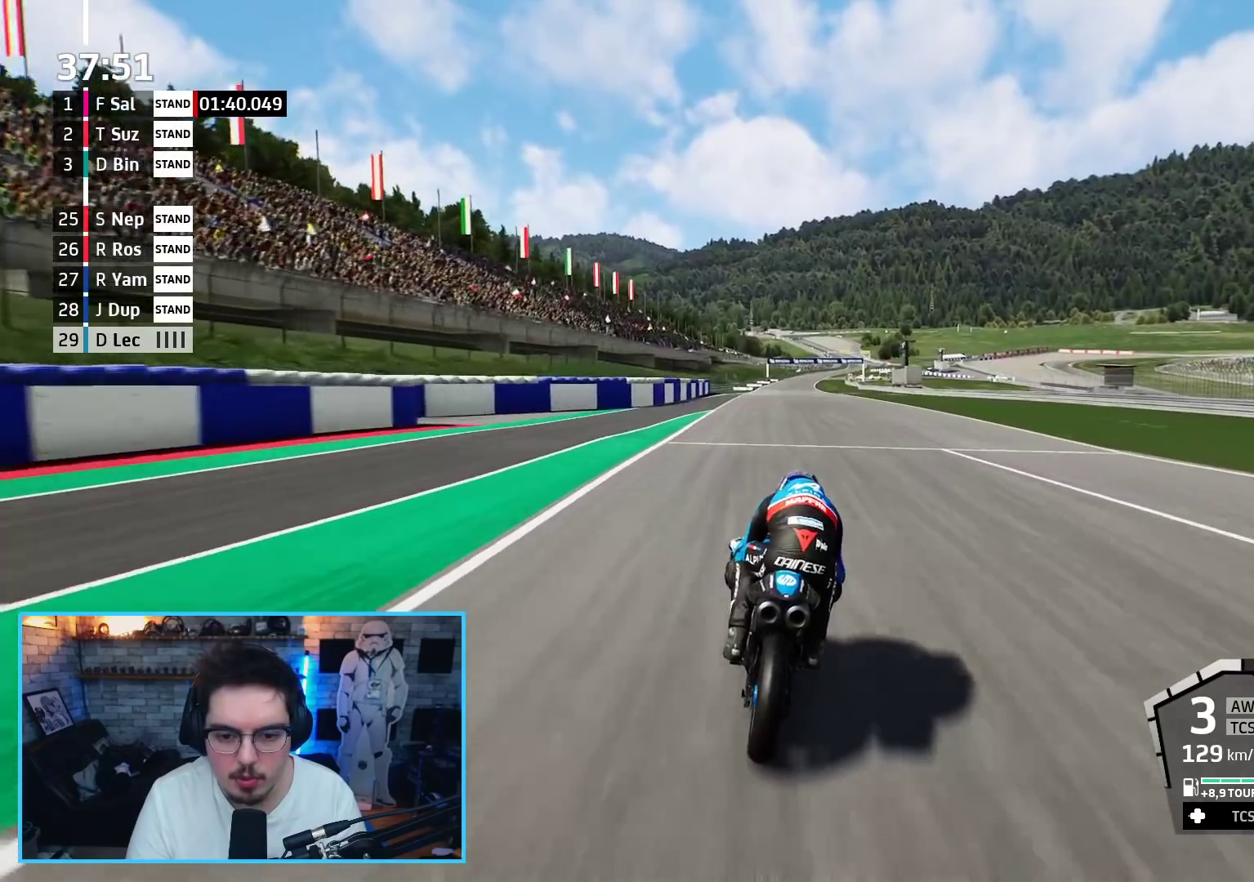
{"buttons": ["R2"], "left_stick": "up", "right_stick": "center", "events": []}
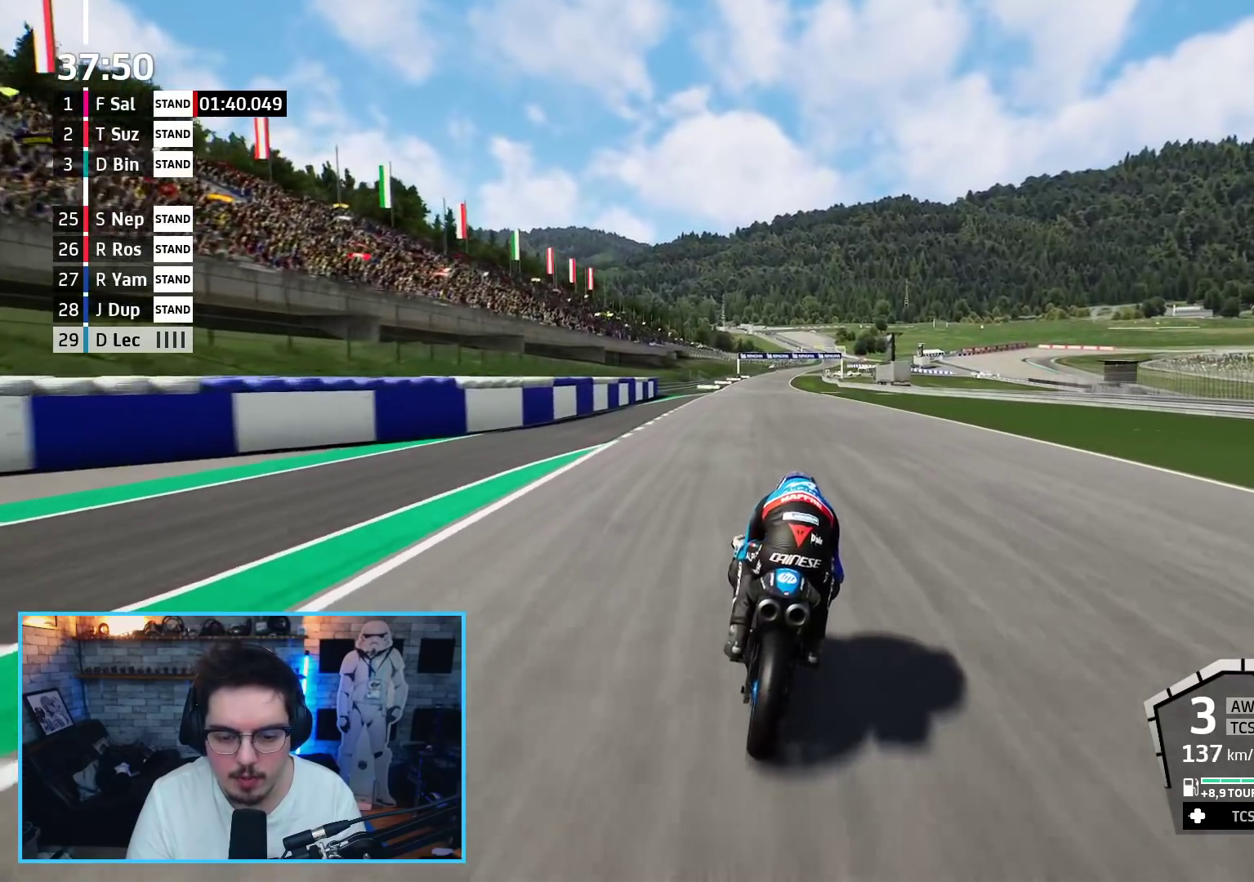
{"buttons": ["R2"], "left_stick": "up", "right_stick": "center", "events": []}
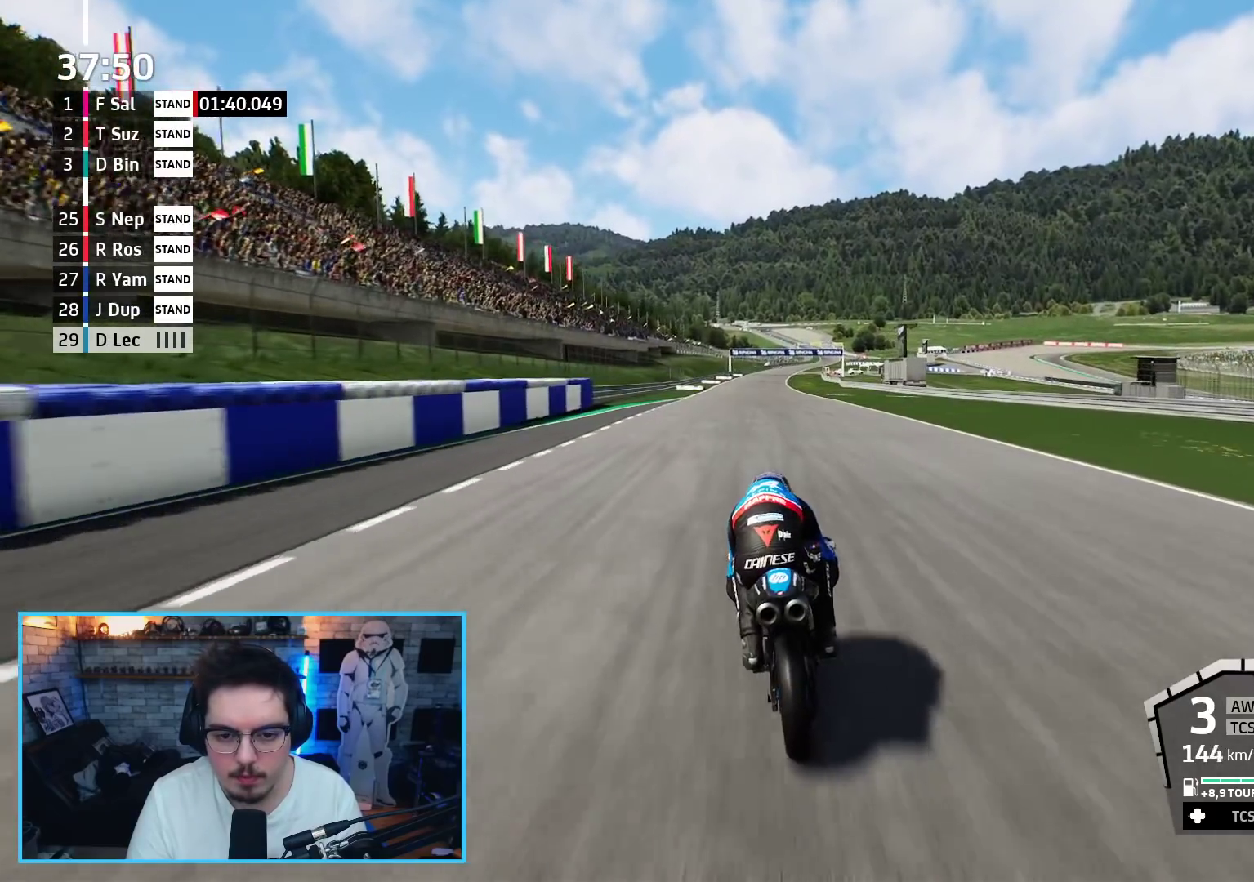
{"buttons": ["R2"], "left_stick": "up", "right_stick": "center", "events": [[283, "B", "down"], [383, "B", "up"]]}
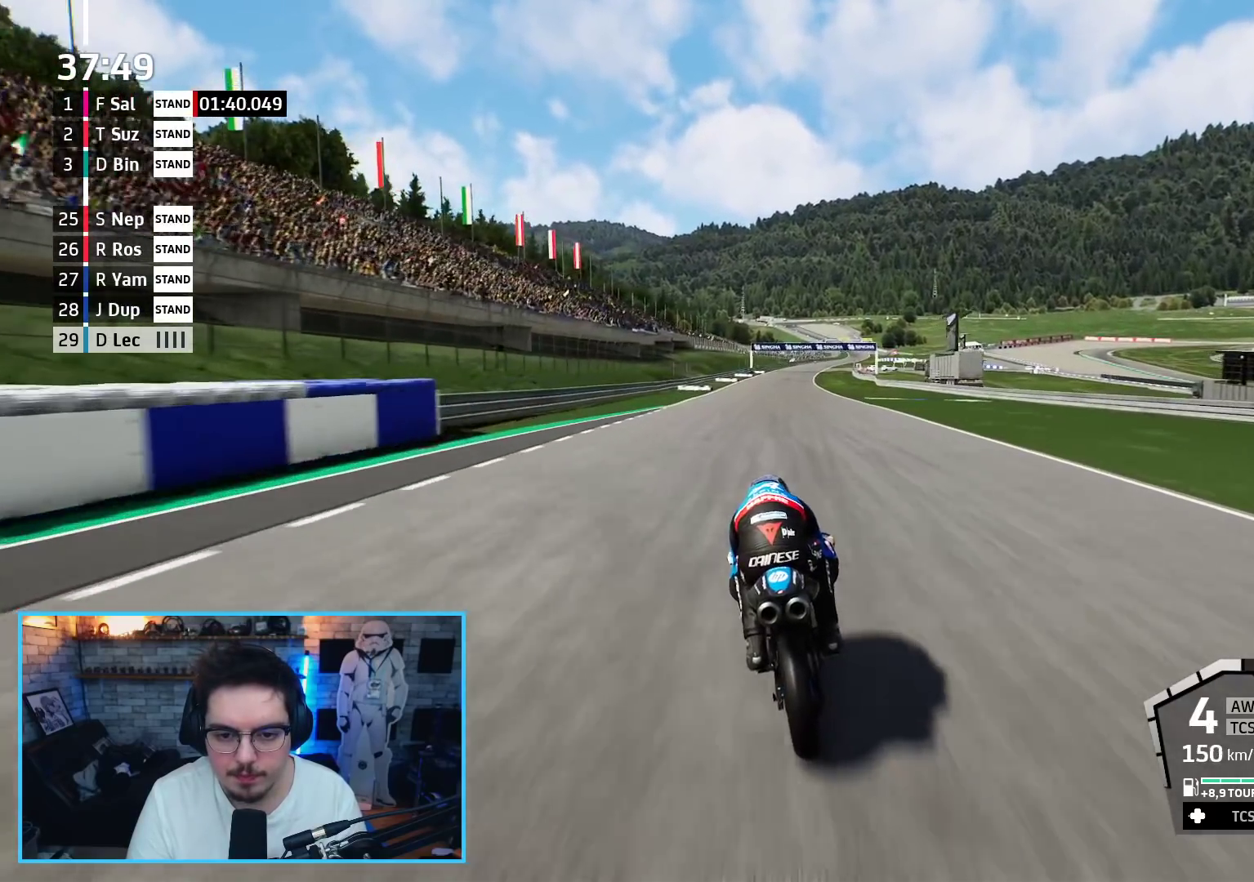
{"buttons": ["R2"], "left_stick": "up", "right_stick": "center", "events": []}
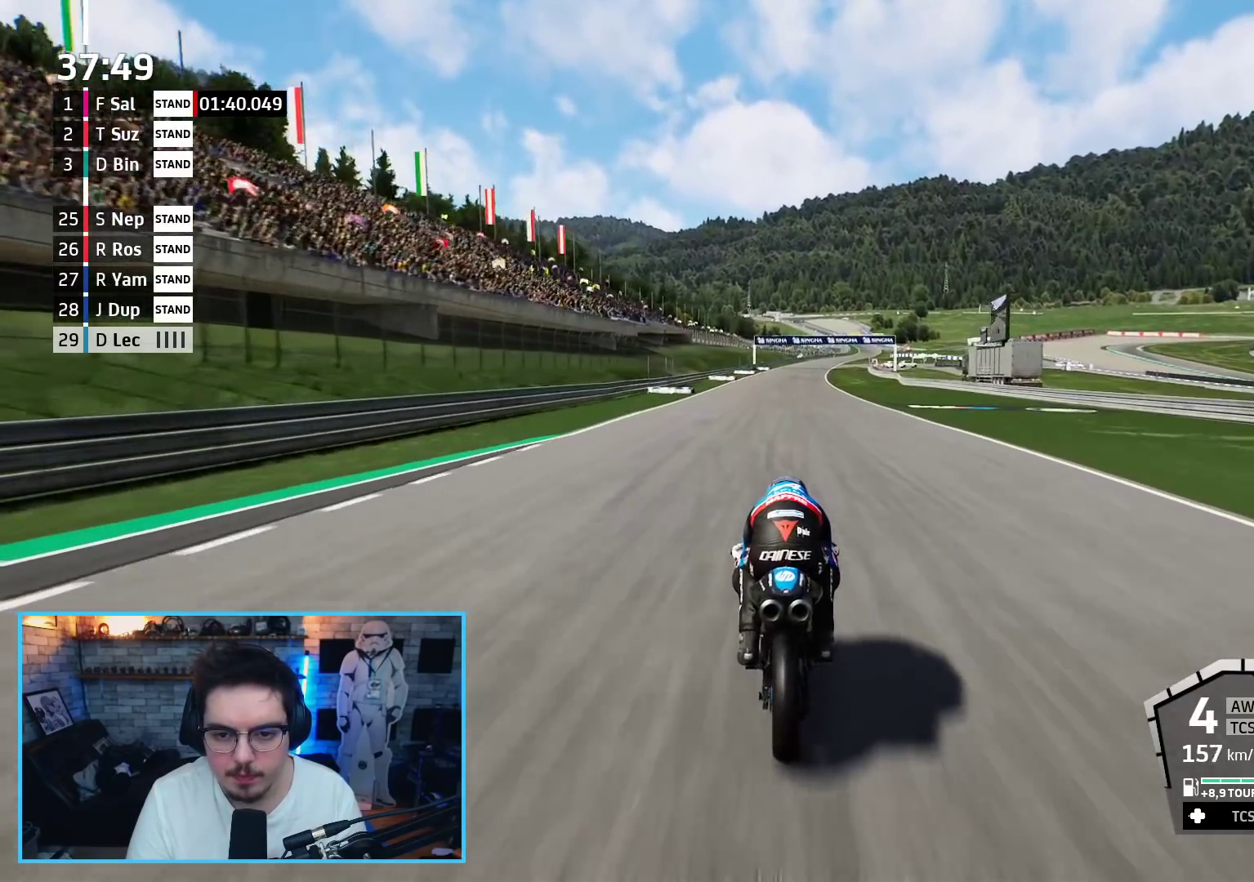
{"buttons": ["R2"], "left_stick": "up", "right_stick": "center", "events": []}
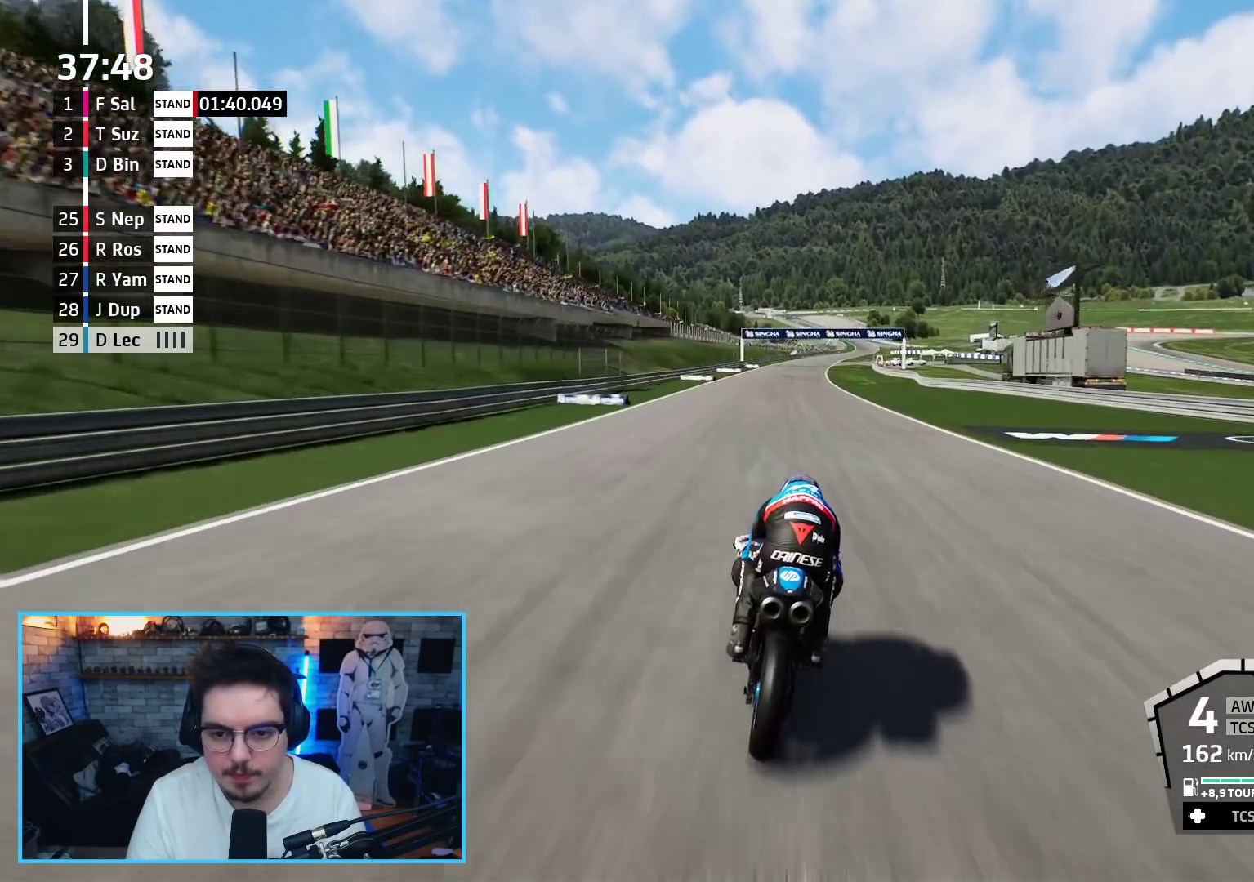
{"buttons": ["R2"], "left_stick": "up", "right_stick": "center", "events": []}
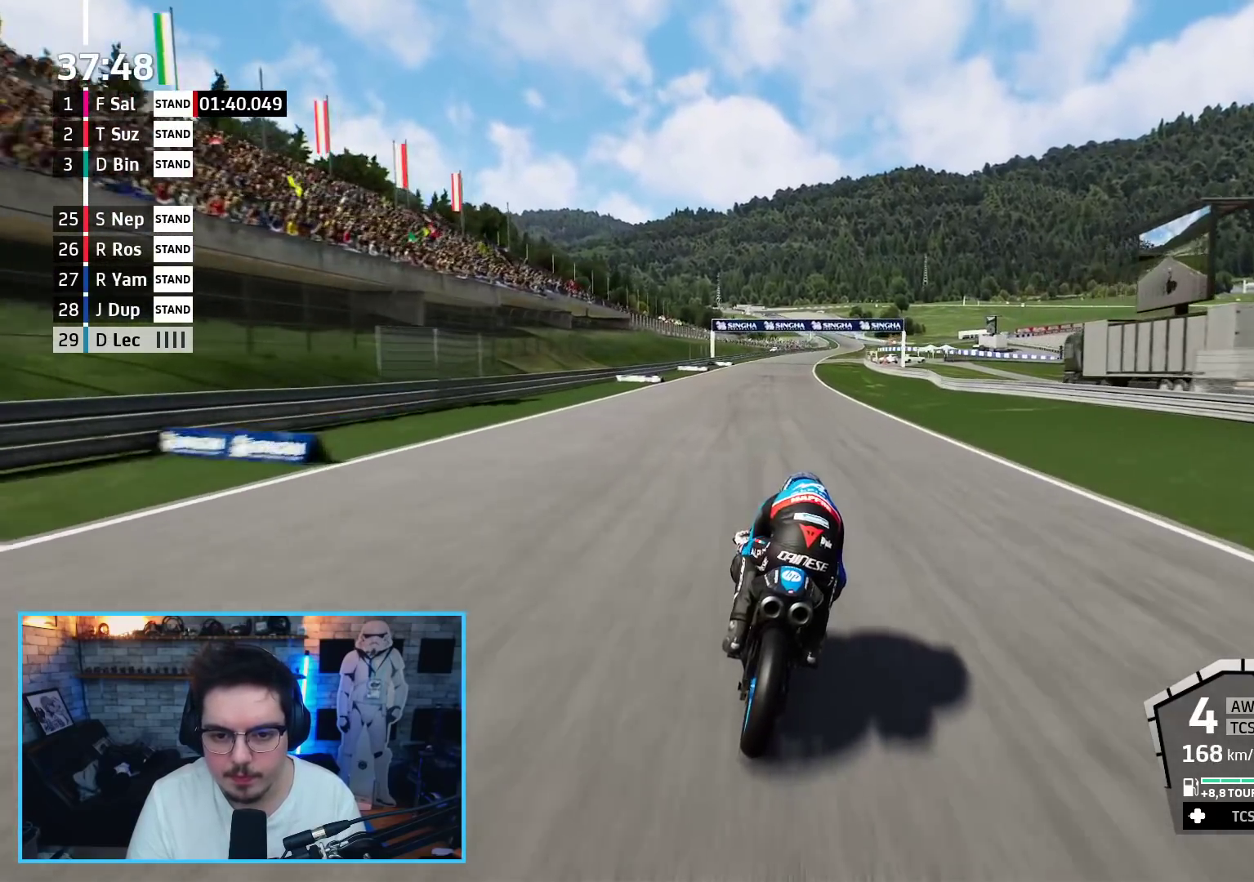
{"buttons": ["R2"], "left_stick": "up", "right_stick": "center", "events": []}
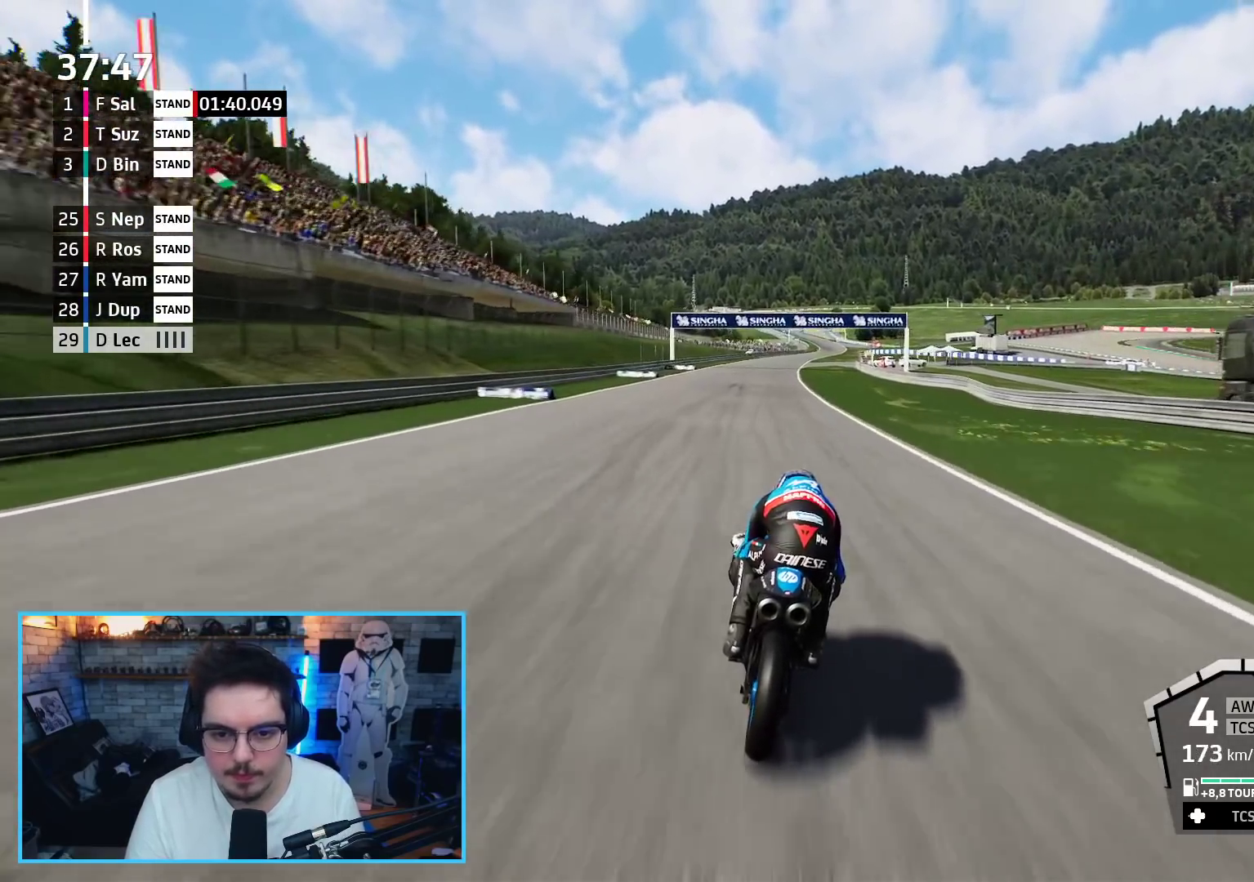
{"buttons": ["R2"], "left_stick": "up", "right_stick": "center", "events": [[117, "B", "down"], [233, "B", "up"]]}
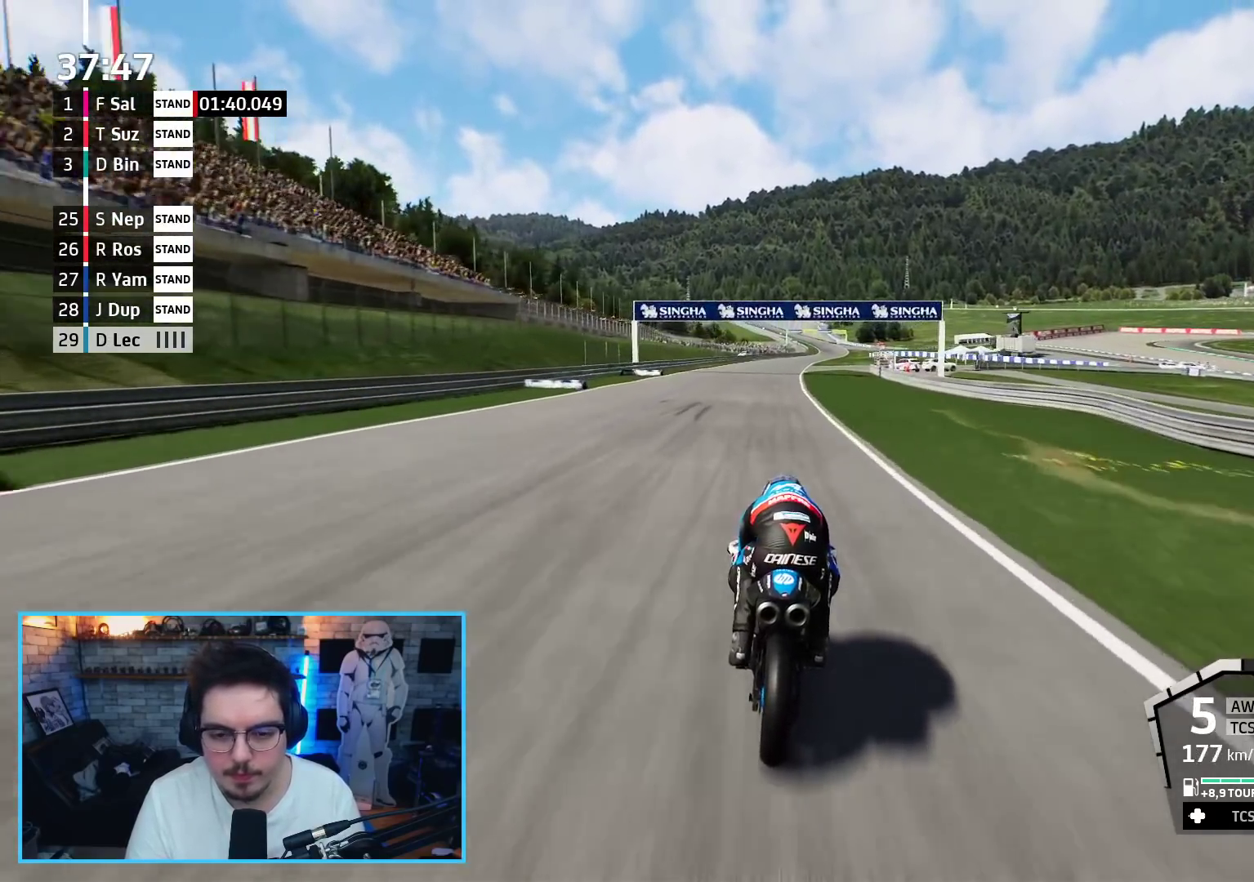
{"buttons": ["R2"], "left_stick": "up", "right_stick": "center", "events": []}
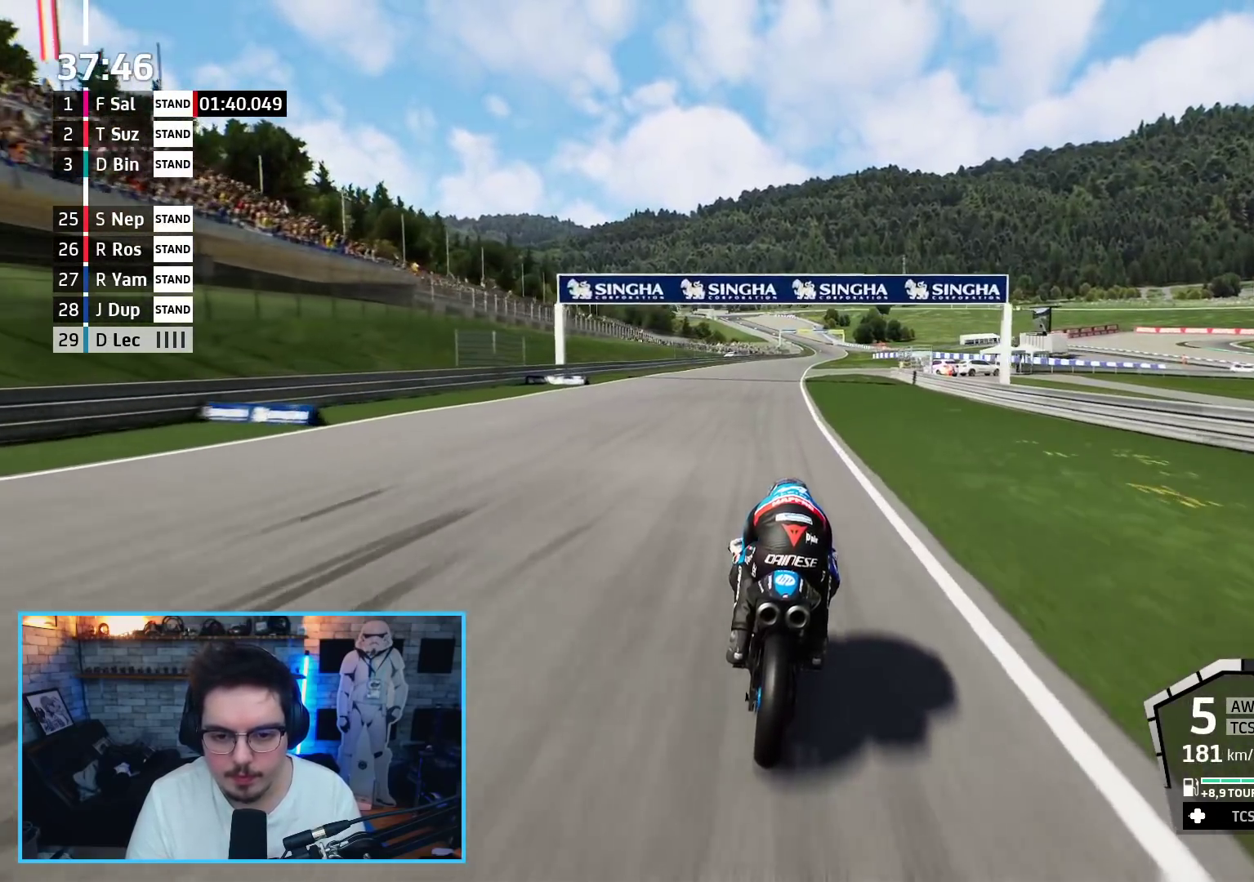
{"buttons": ["R2"], "left_stick": "up", "right_stick": "center", "events": []}
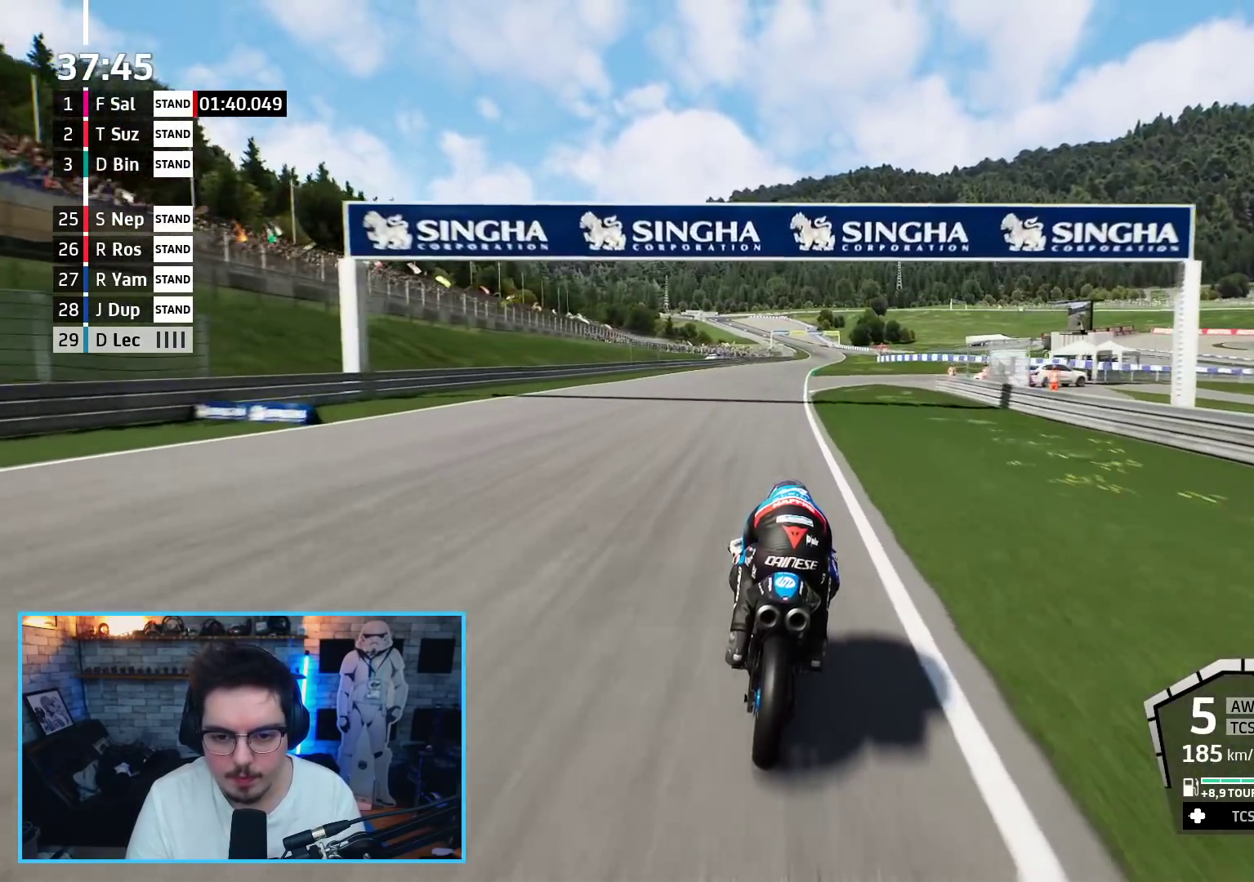
{"buttons": ["R2"], "left_stick": "up", "right_stick": "center", "events": []}
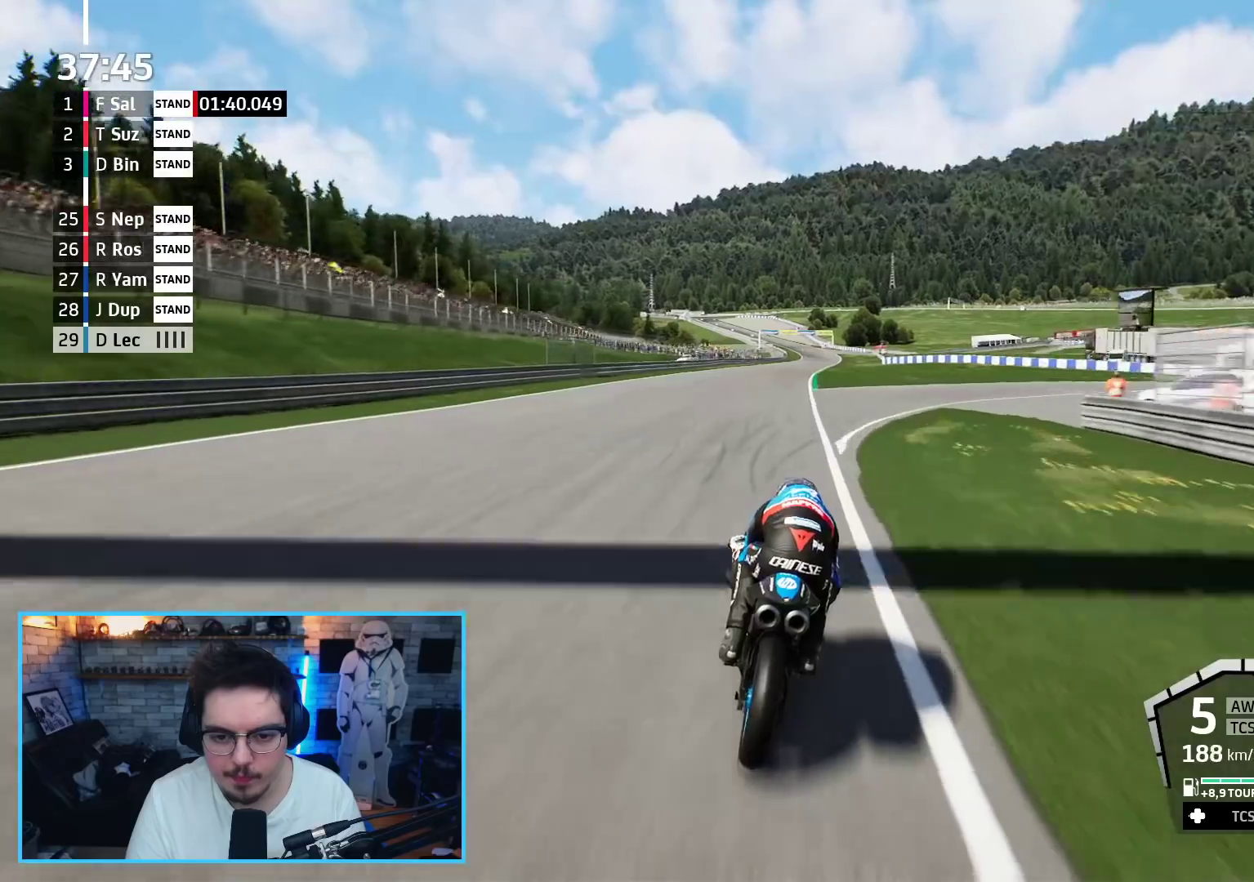
{"buttons": ["R2"], "left_stick": "up", "right_stick": "center", "events": []}
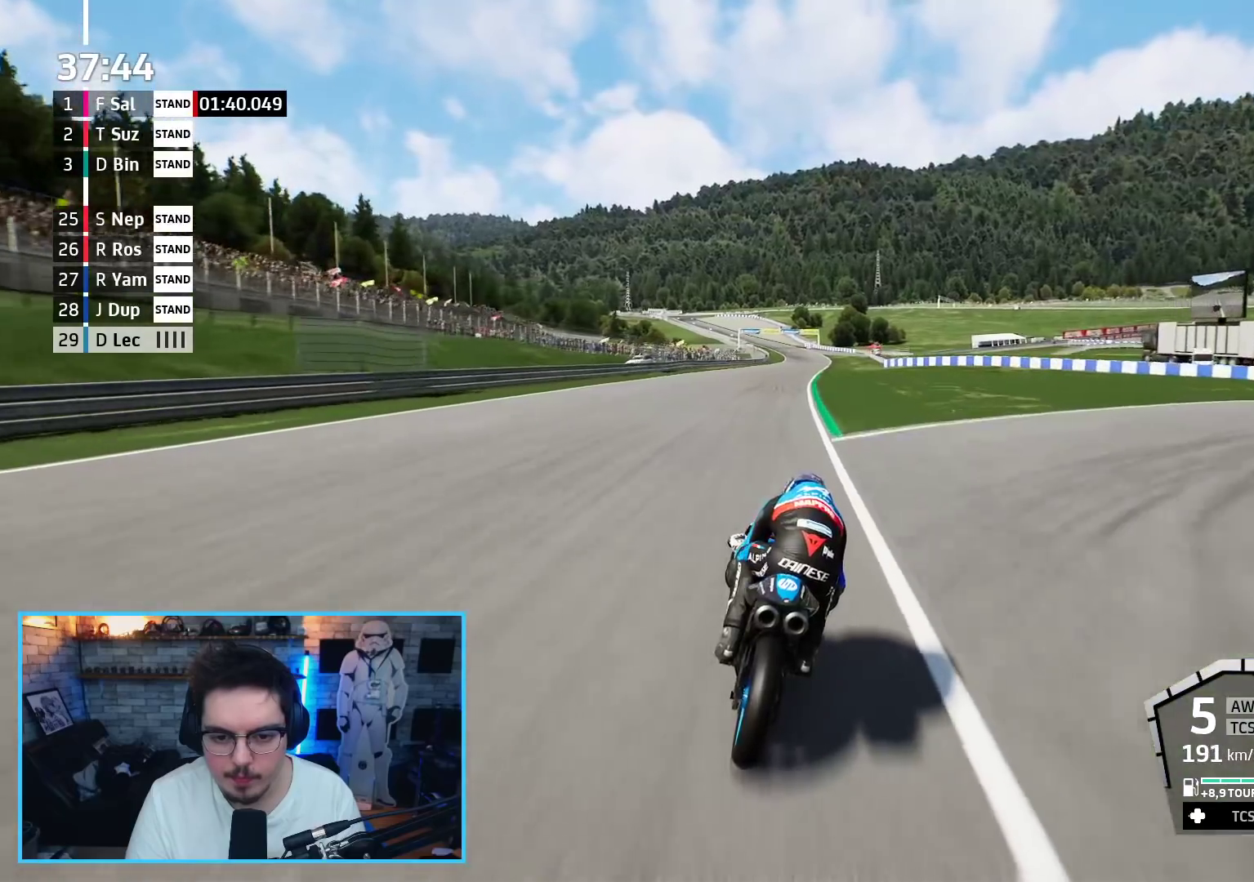
{"buttons": ["R2"], "left_stick": "up", "right_stick": "center", "events": []}
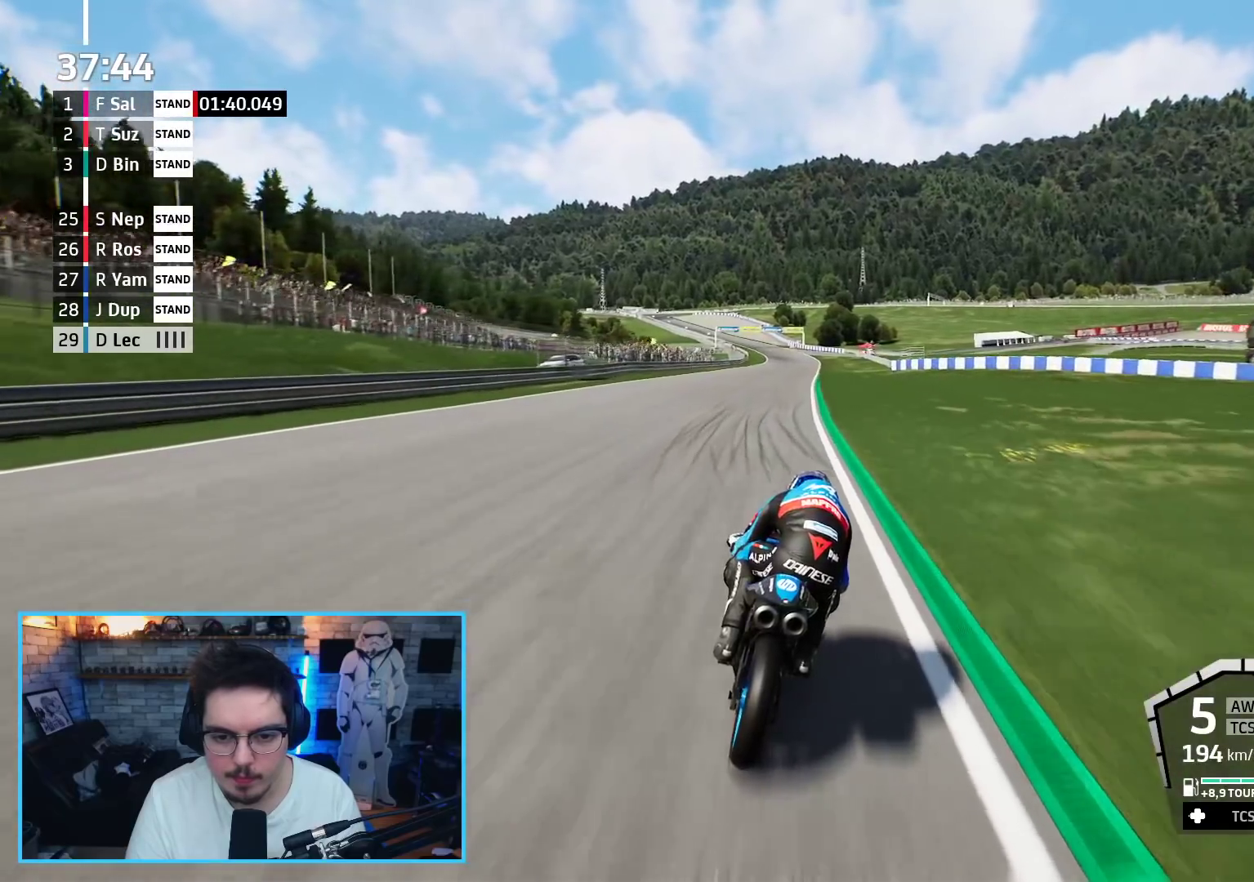
{"buttons": ["R2"], "left_stick": "up", "right_stick": "center", "events": [[200, "left_stick", "center"], [483, "left_stick", "up"]]}
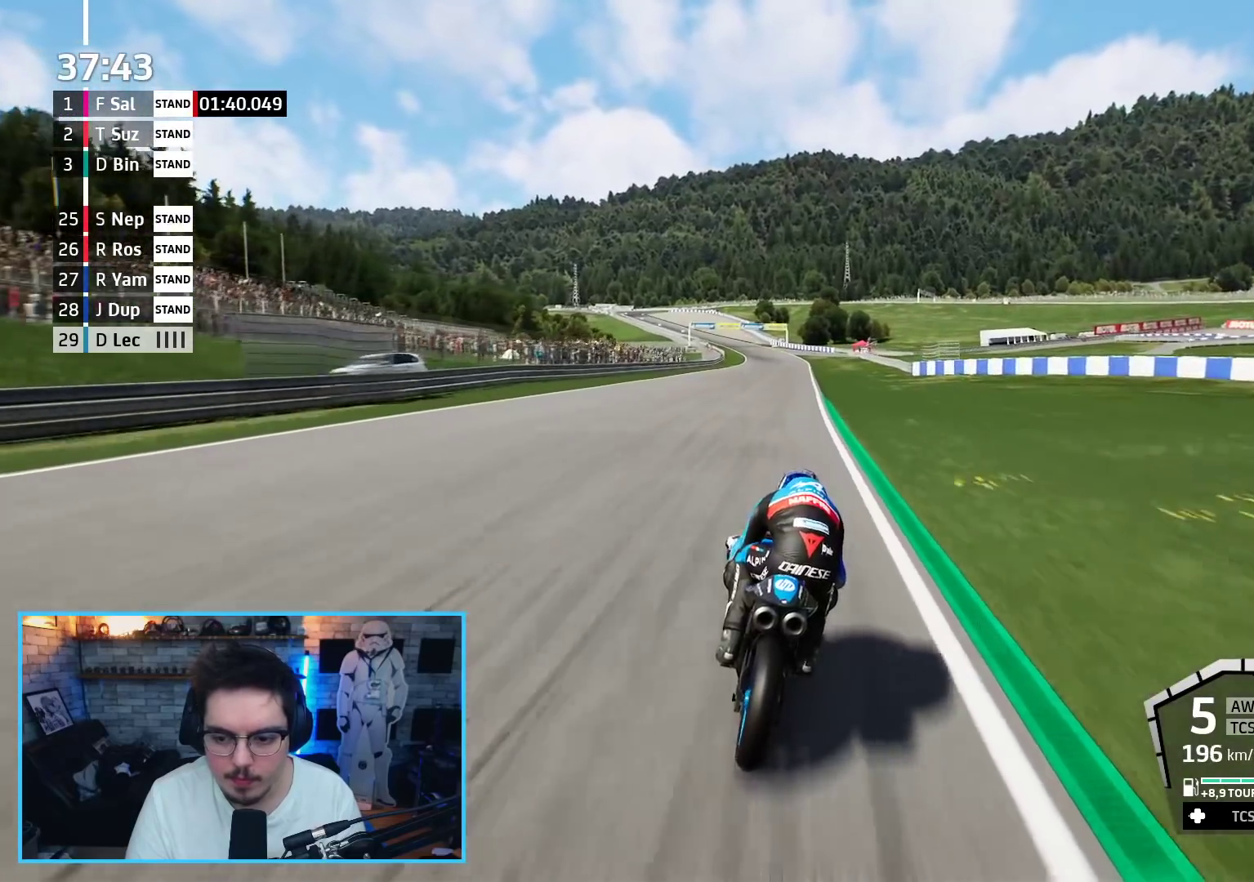
{"buttons": ["R2"], "left_stick": "up", "right_stick": "center", "events": []}
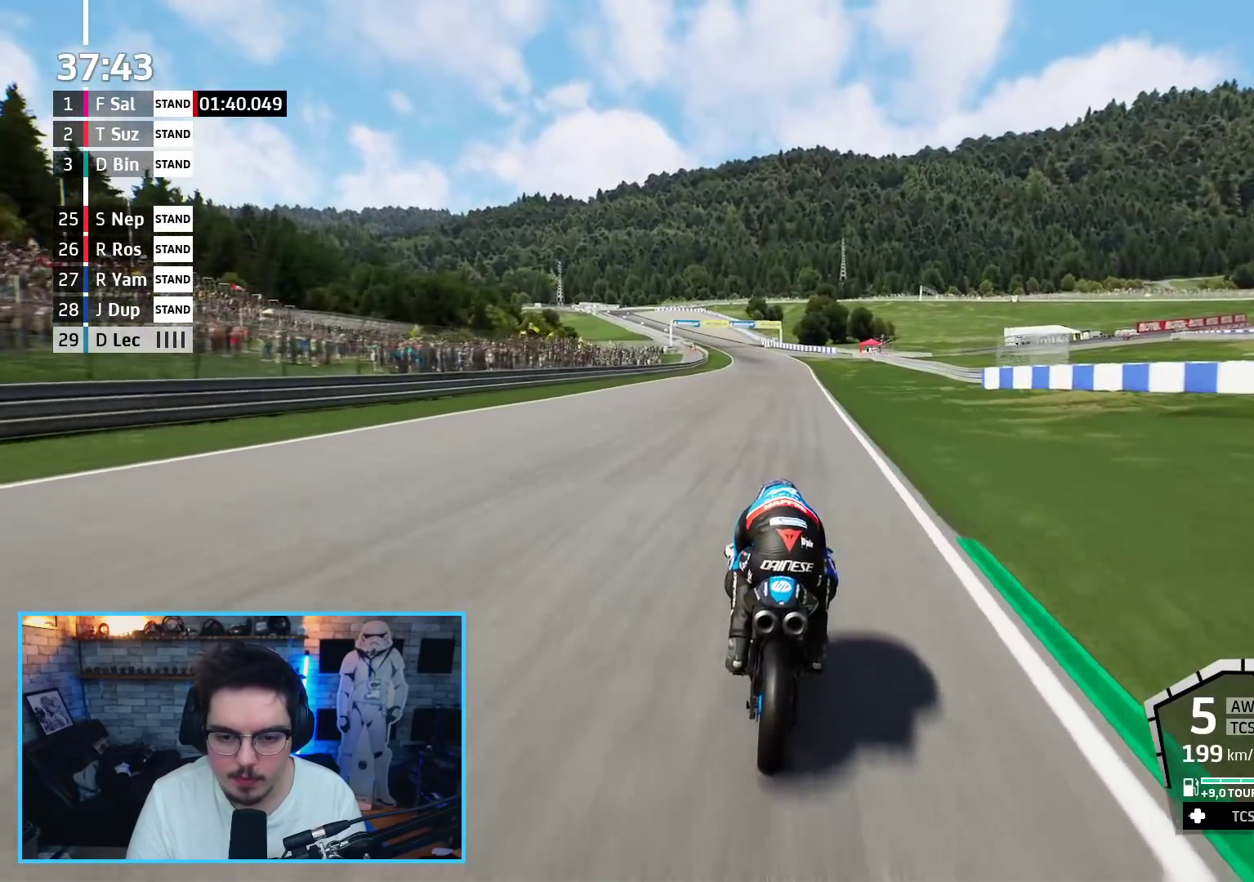
{"buttons": ["R2"], "left_stick": "up", "right_stick": "center", "events": []}
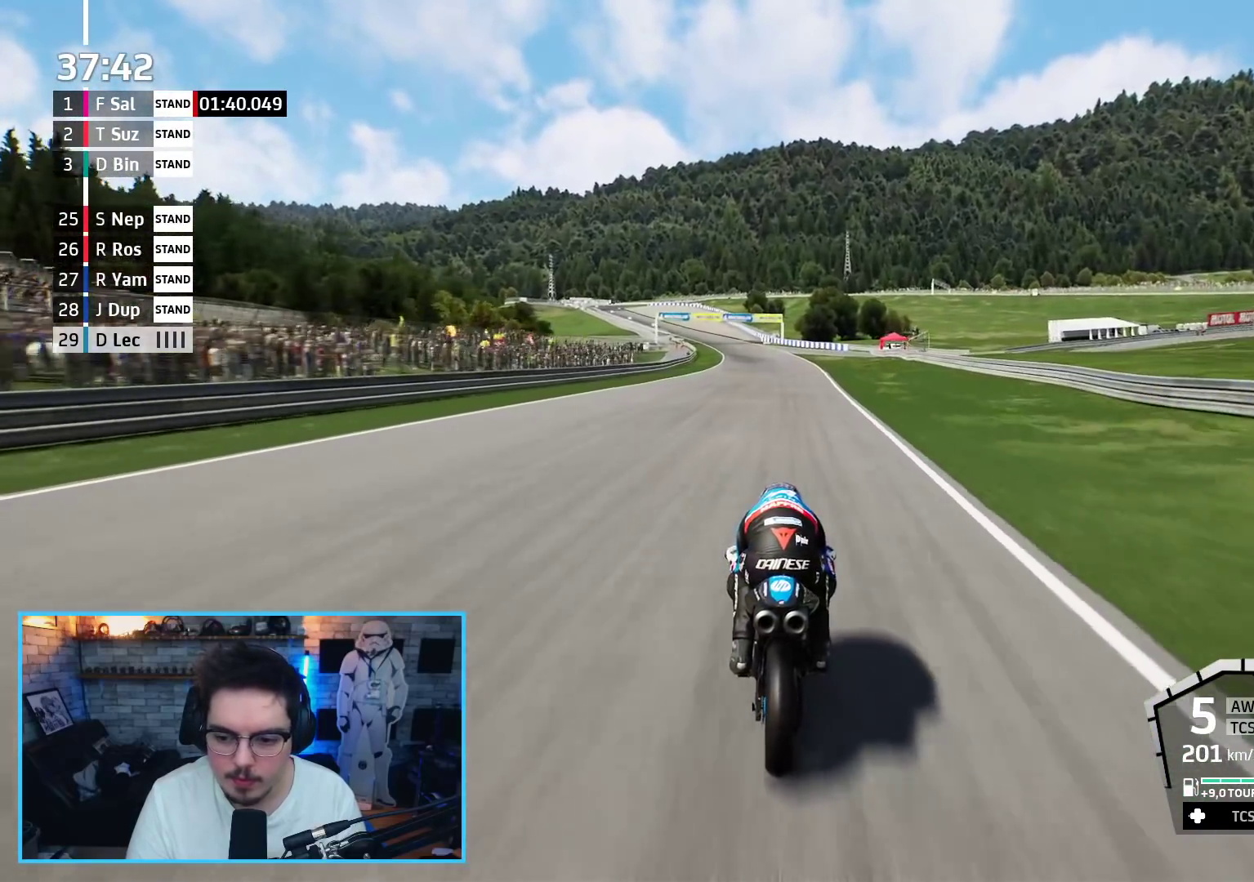
{"buttons": ["R2"], "left_stick": "up", "right_stick": "center", "events": []}